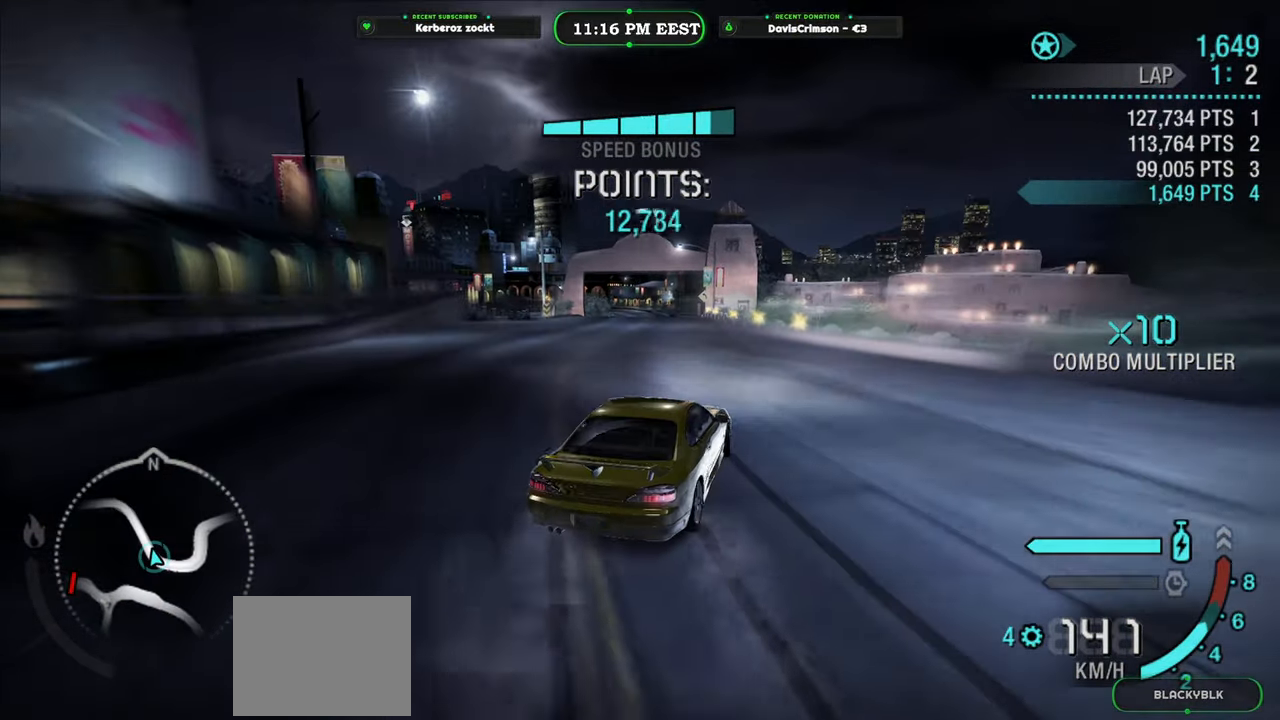
Gameplay with a controller (Xbox layout); each line is a JSON object with the inputs held at the frame after it. "events" lists button and stick changes between this image and that frame as [ms after this image, input, new state], when the widget could be followed in between. Not read: right_stick.
{"buttons": ["R2"], "left_stick": "left", "events": [[83, "left_stick", "center"], [250, "left_stick", "left"]]}
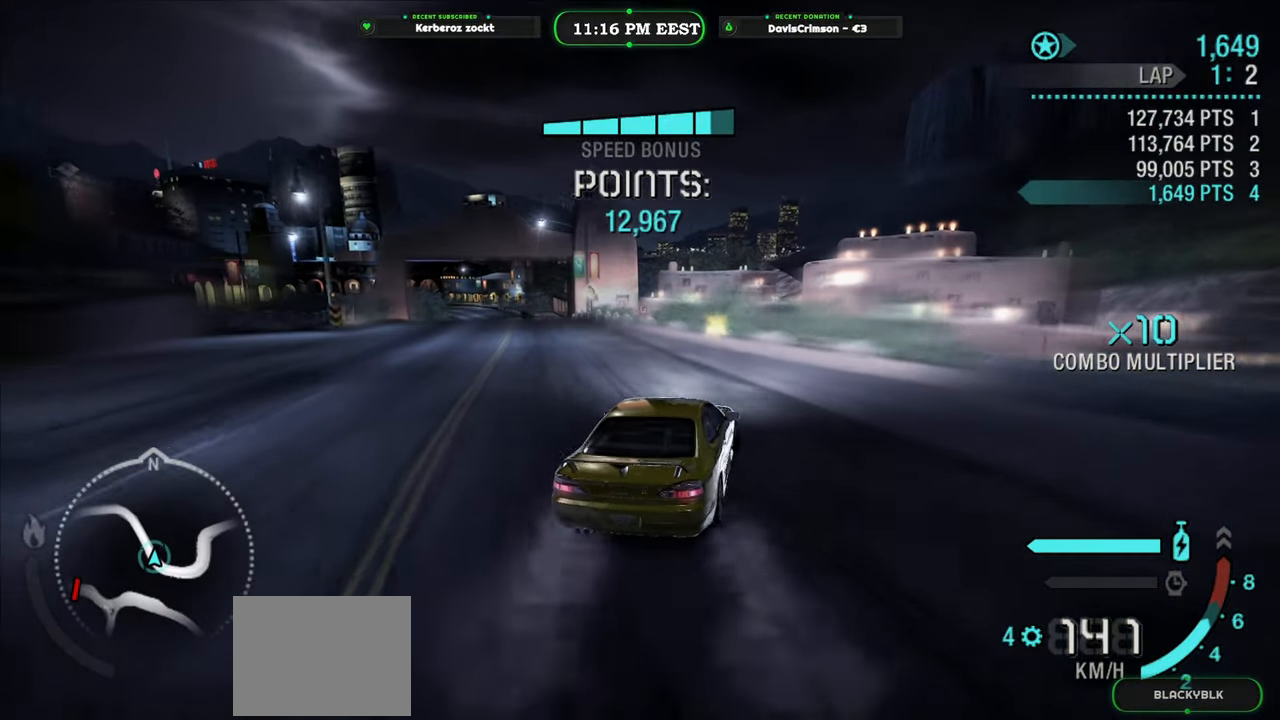
{"buttons": ["R2"], "left_stick": "center", "events": [[67, "R2", "up"], [250, "R2", "down"], [250, "left_stick", "center"]]}
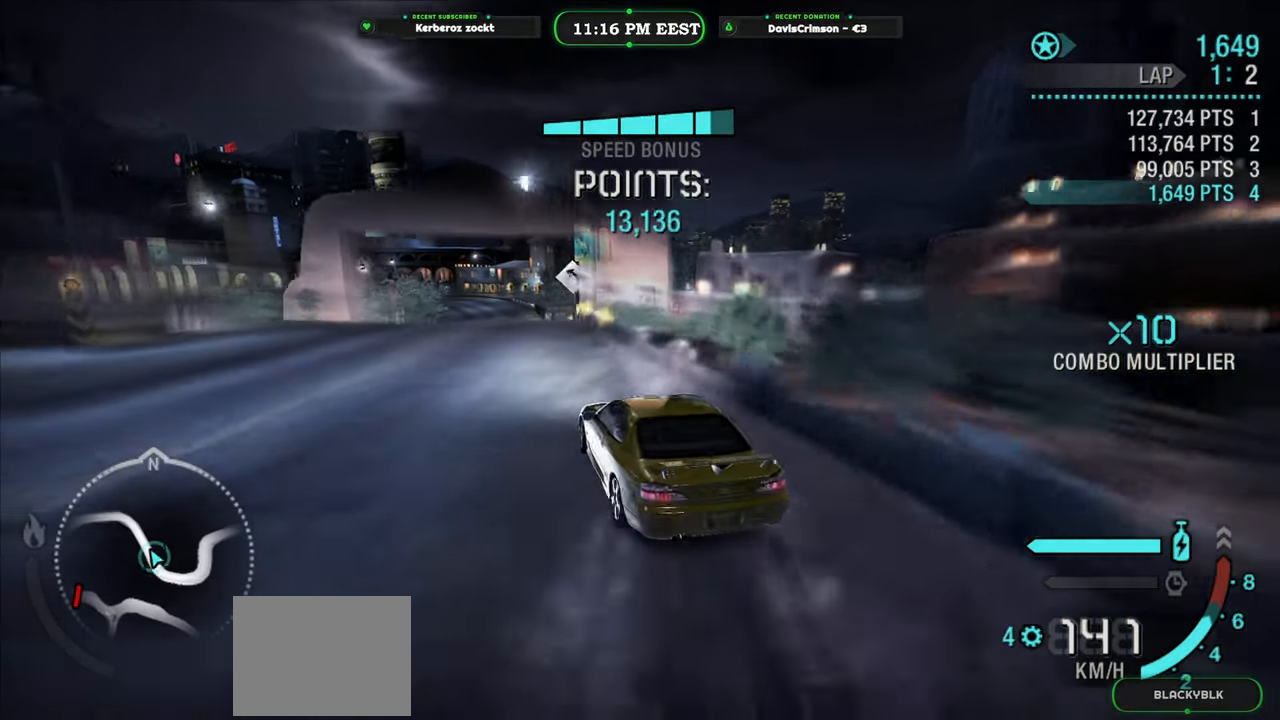
{"buttons": ["R2"], "left_stick": "center", "events": [[267, "left_stick", "right"], [467, "left_stick", "center"]]}
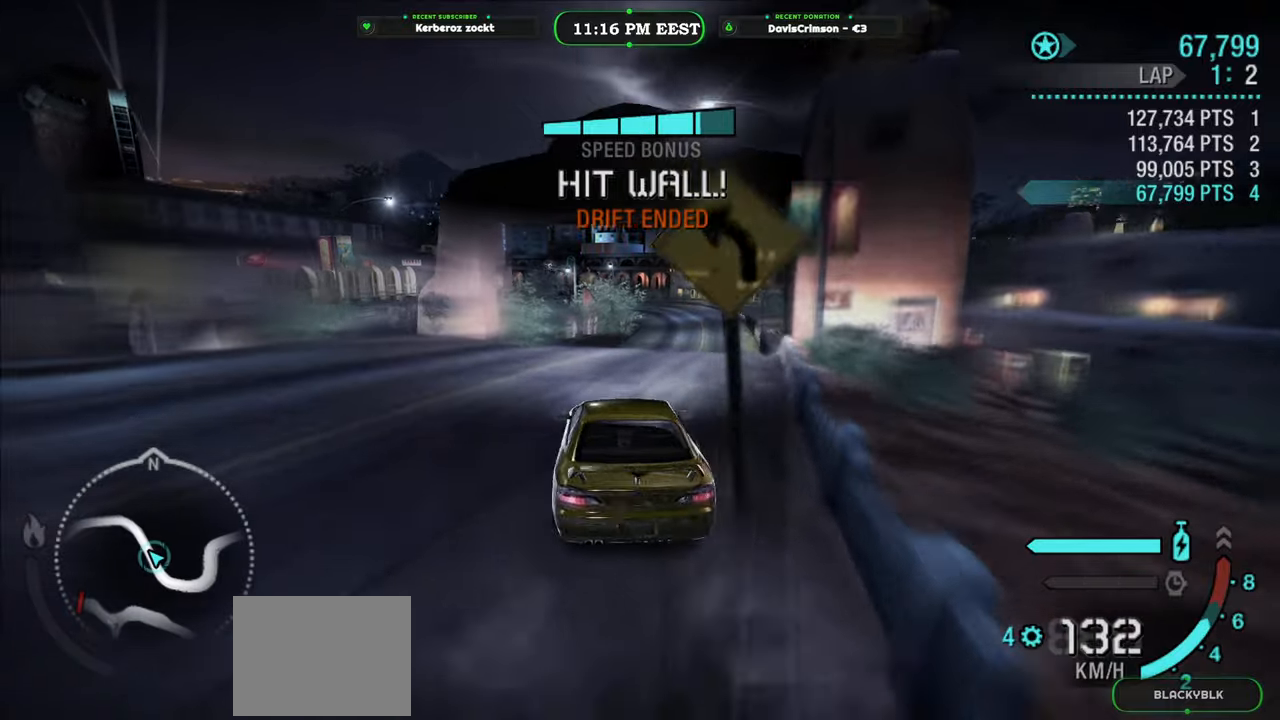
{"buttons": [], "left_stick": "center", "events": [[367, "R2", "up"], [367, "START", "down"], [483, "START", "up"]]}
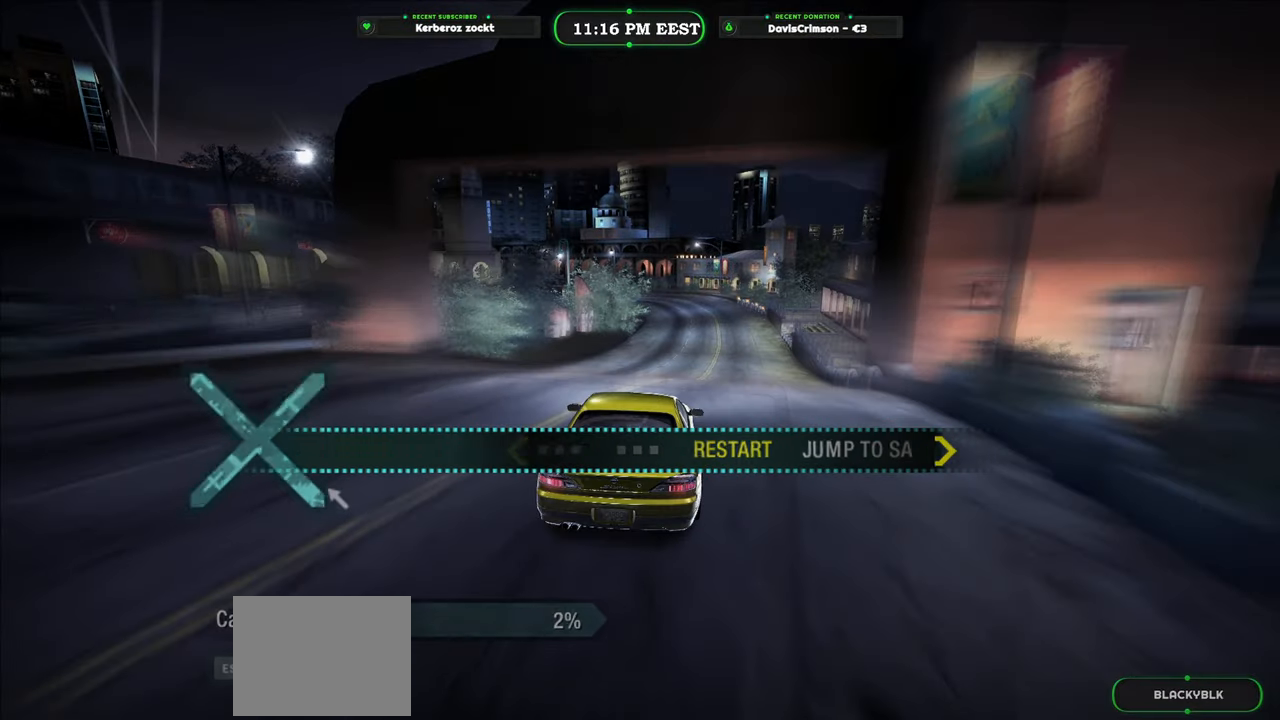
{"buttons": [], "left_stick": "center", "events": [[283, "B", "down"], [367, "B", "up"]]}
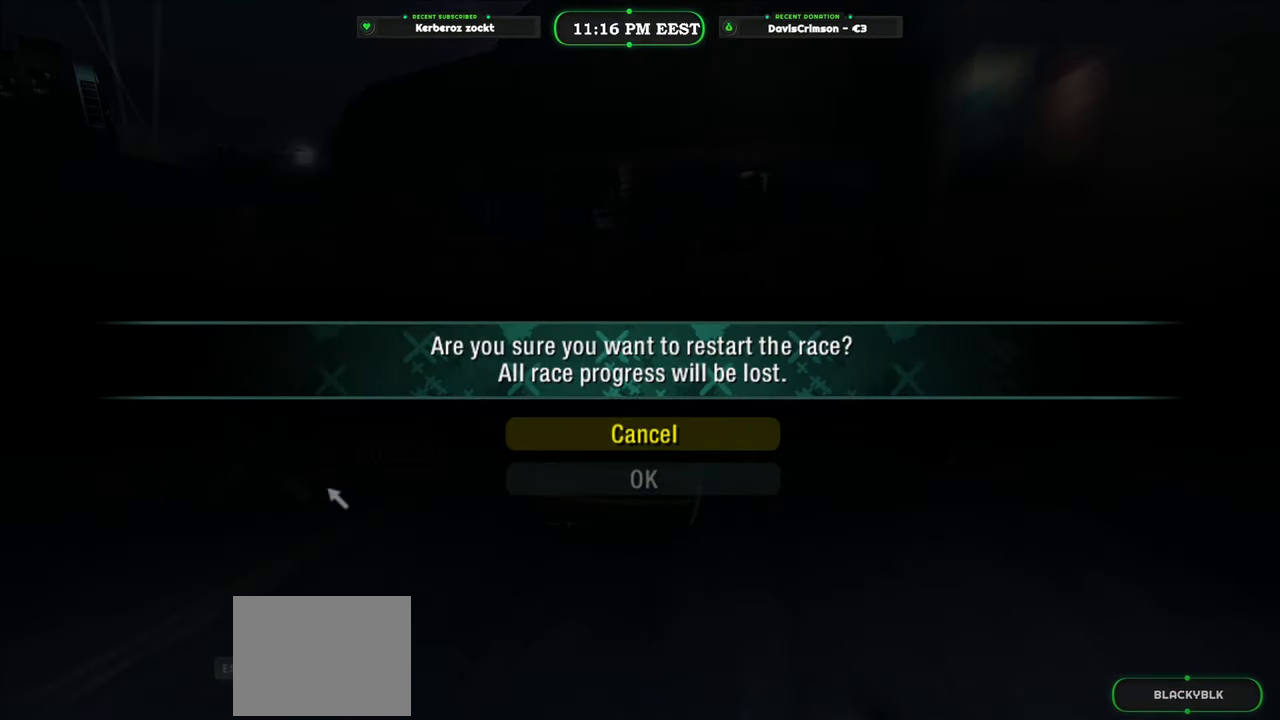
{"buttons": [], "left_stick": "center", "events": []}
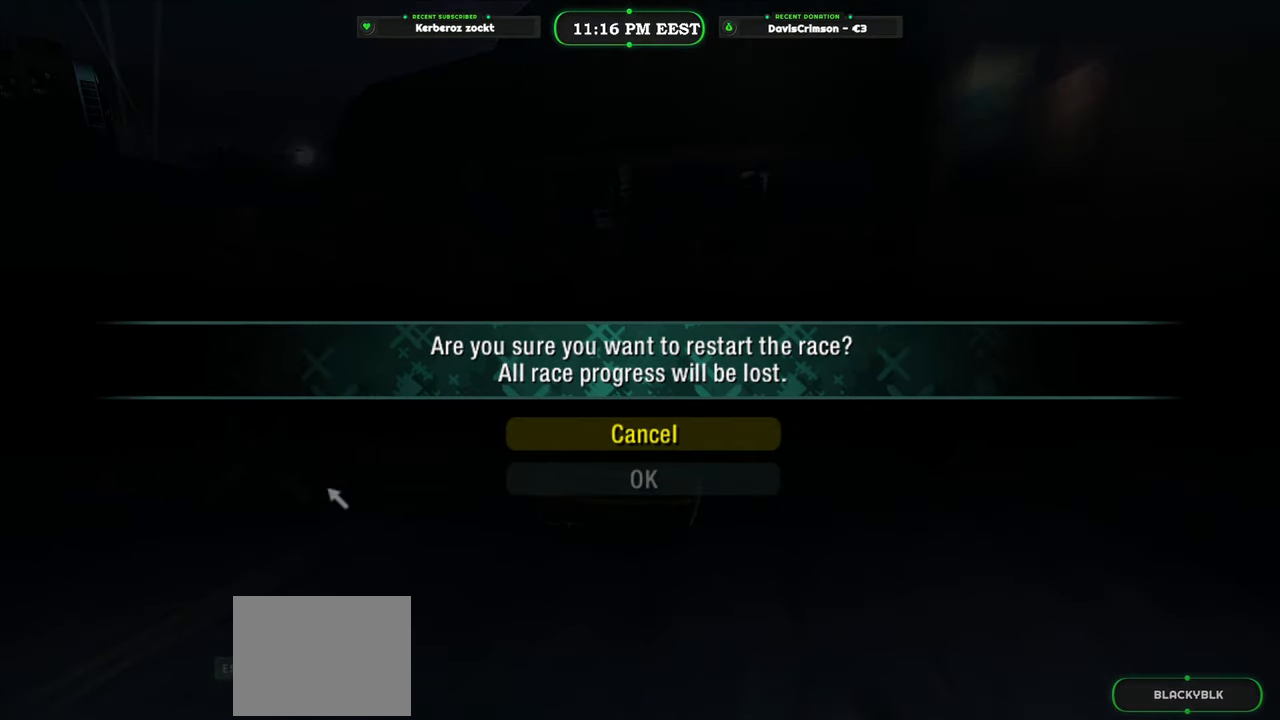
{"buttons": ["DPAD_DOWN"], "left_stick": "center", "events": [[467, "DPAD_DOWN", "down"]]}
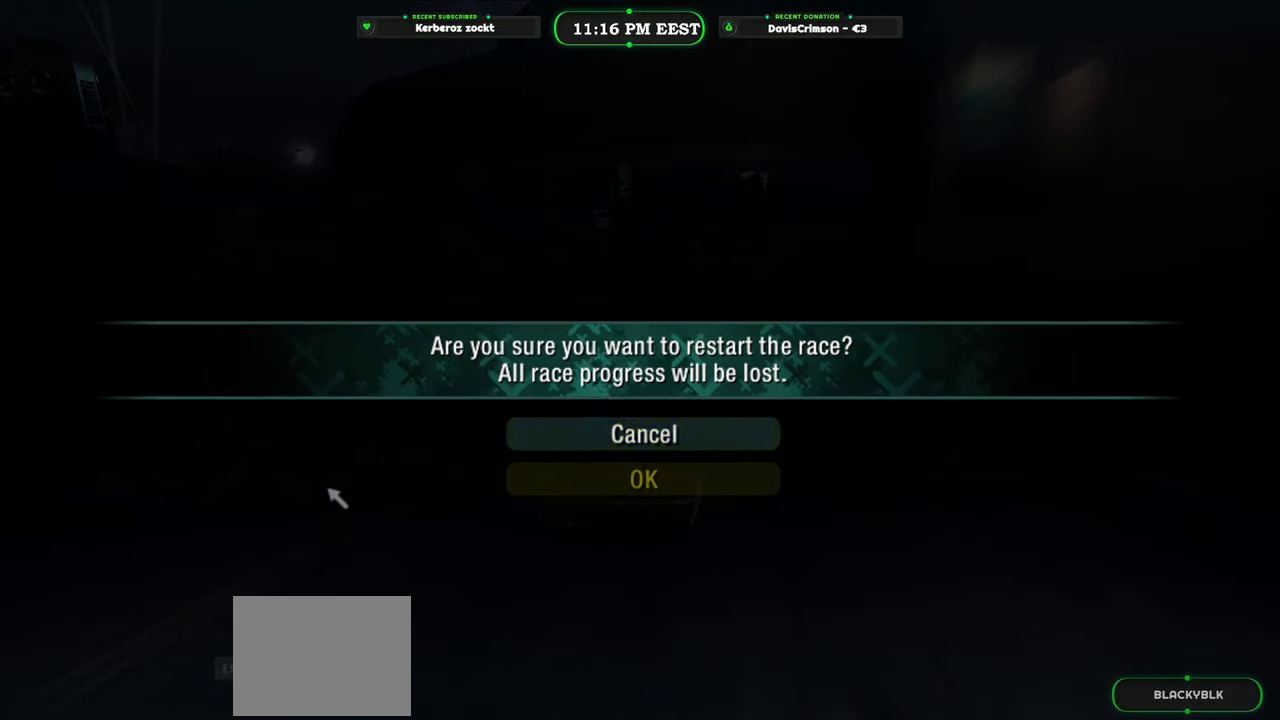
{"buttons": [], "left_stick": "center", "events": [[67, "DPAD_DOWN", "up"], [133, "B", "down"], [267, "B", "up"]]}
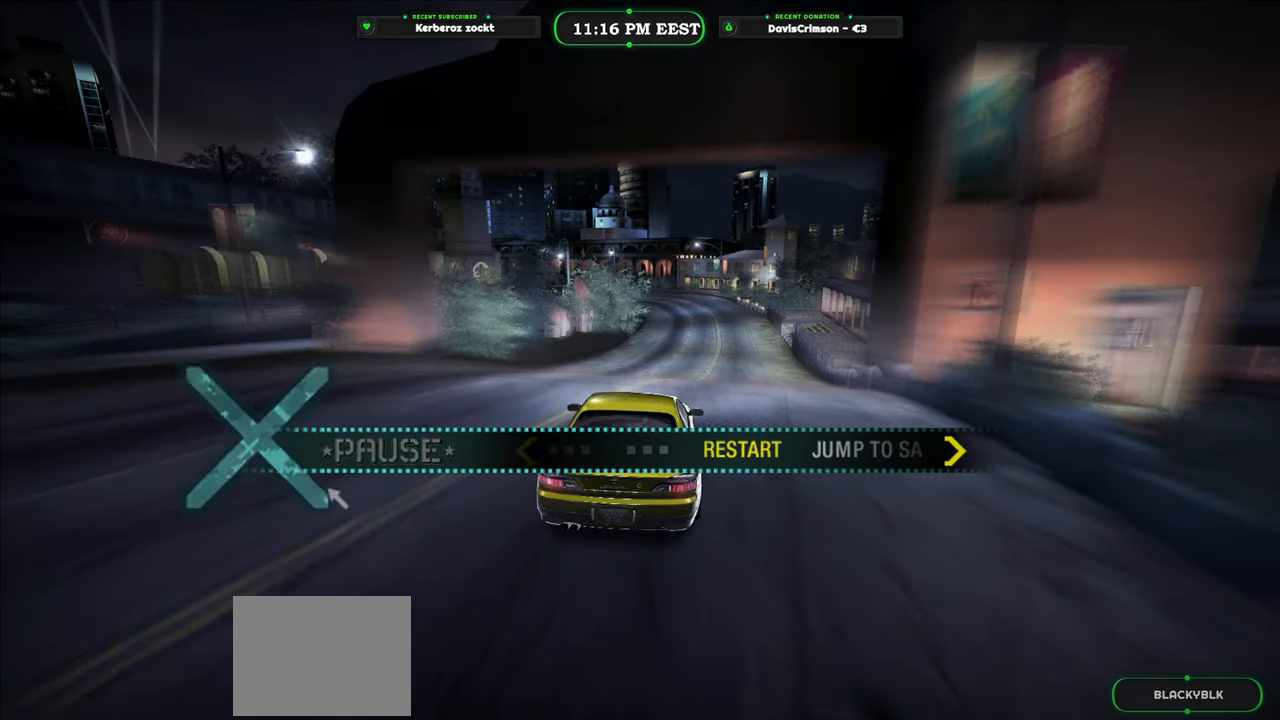
{"buttons": ["R2"], "left_stick": "center", "events": [[167, "R2", "down"]]}
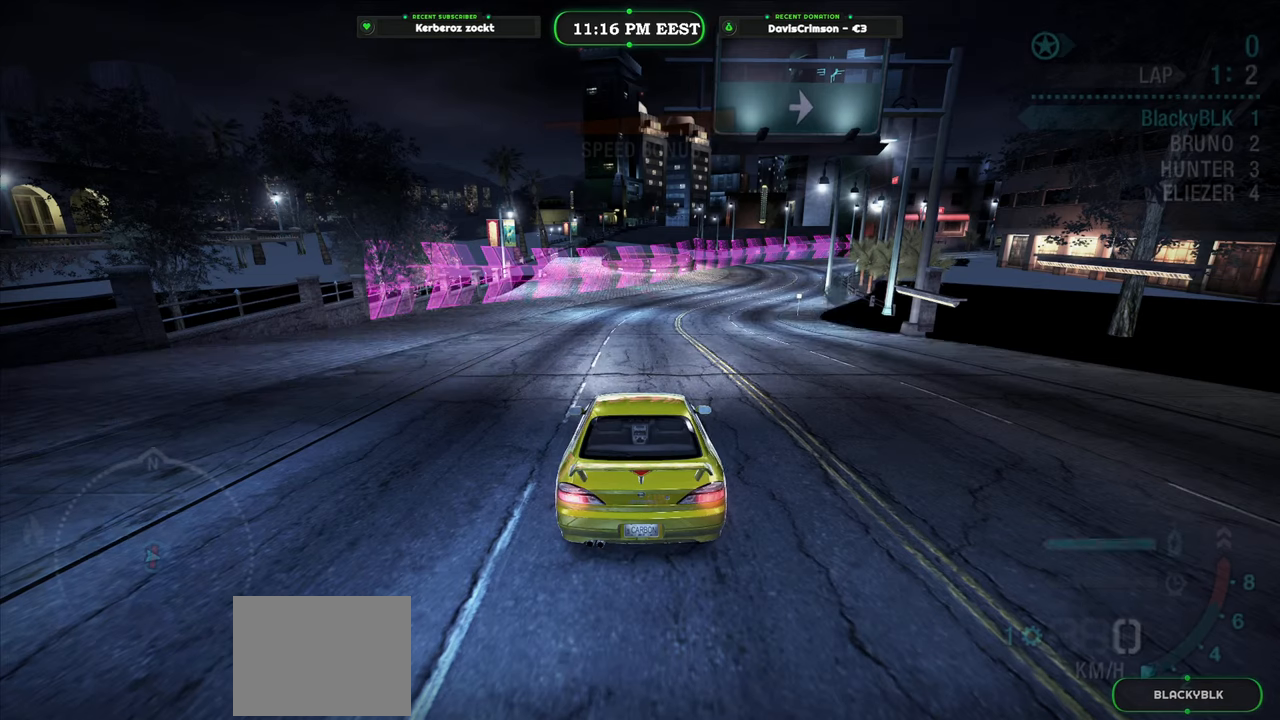
{"buttons": ["R2"], "left_stick": "center", "events": []}
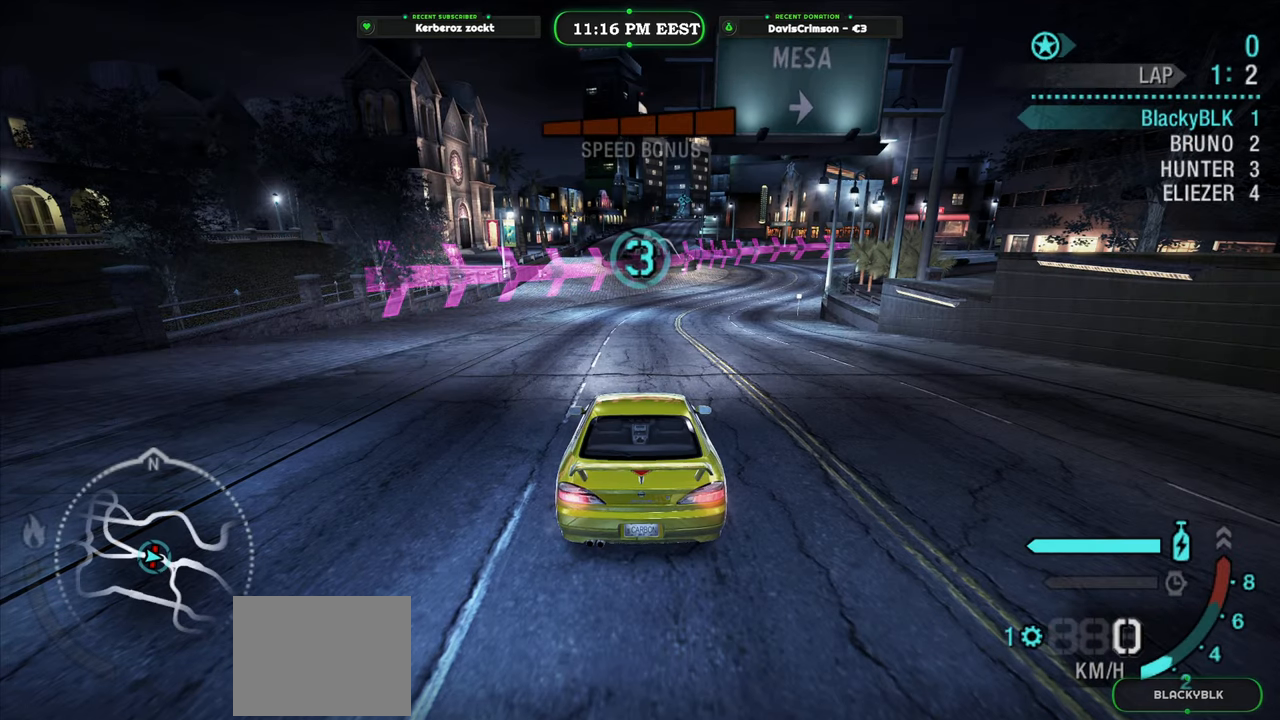
{"buttons": ["R2"], "left_stick": "center", "events": []}
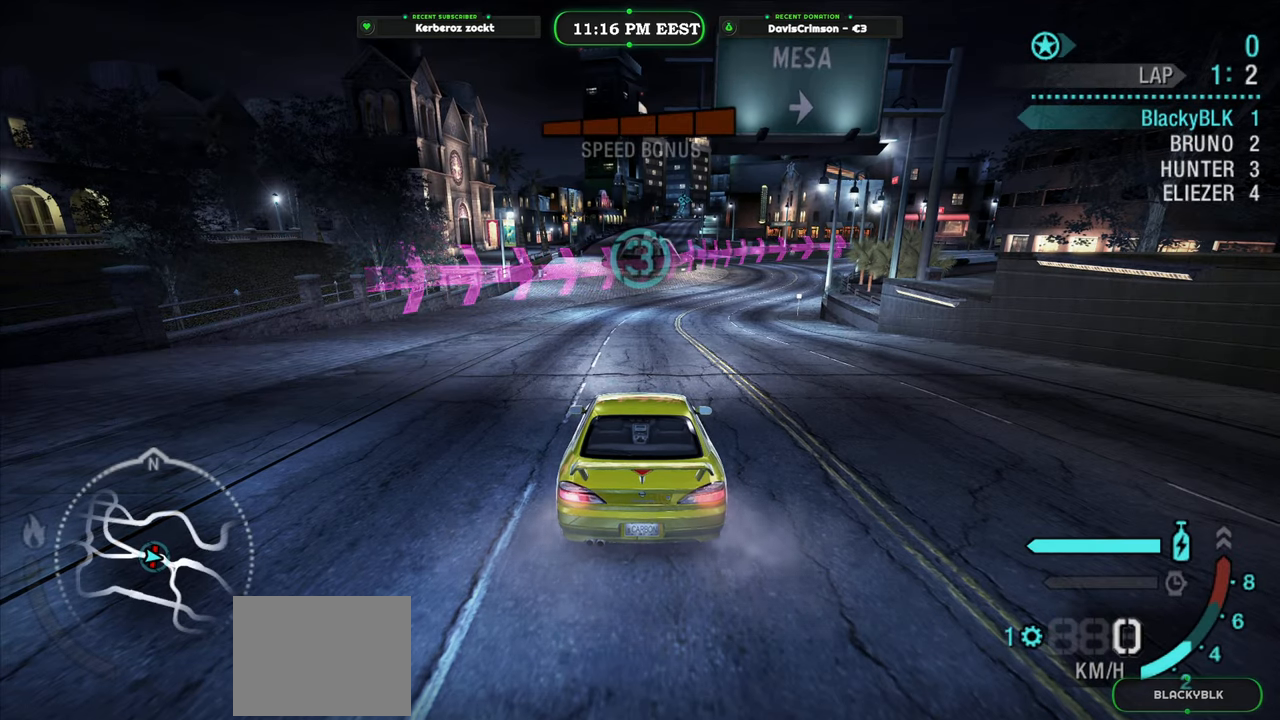
{"buttons": ["R2"], "left_stick": "center", "events": []}
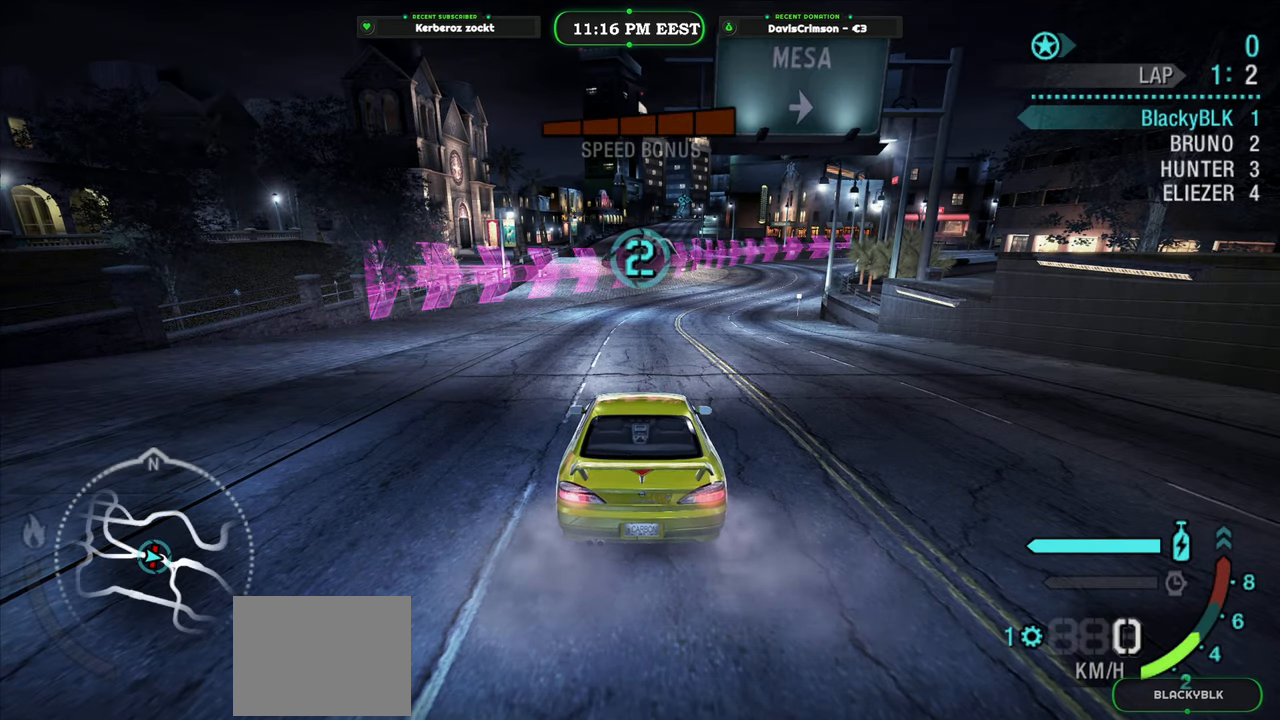
{"buttons": ["R2"], "left_stick": "center", "events": []}
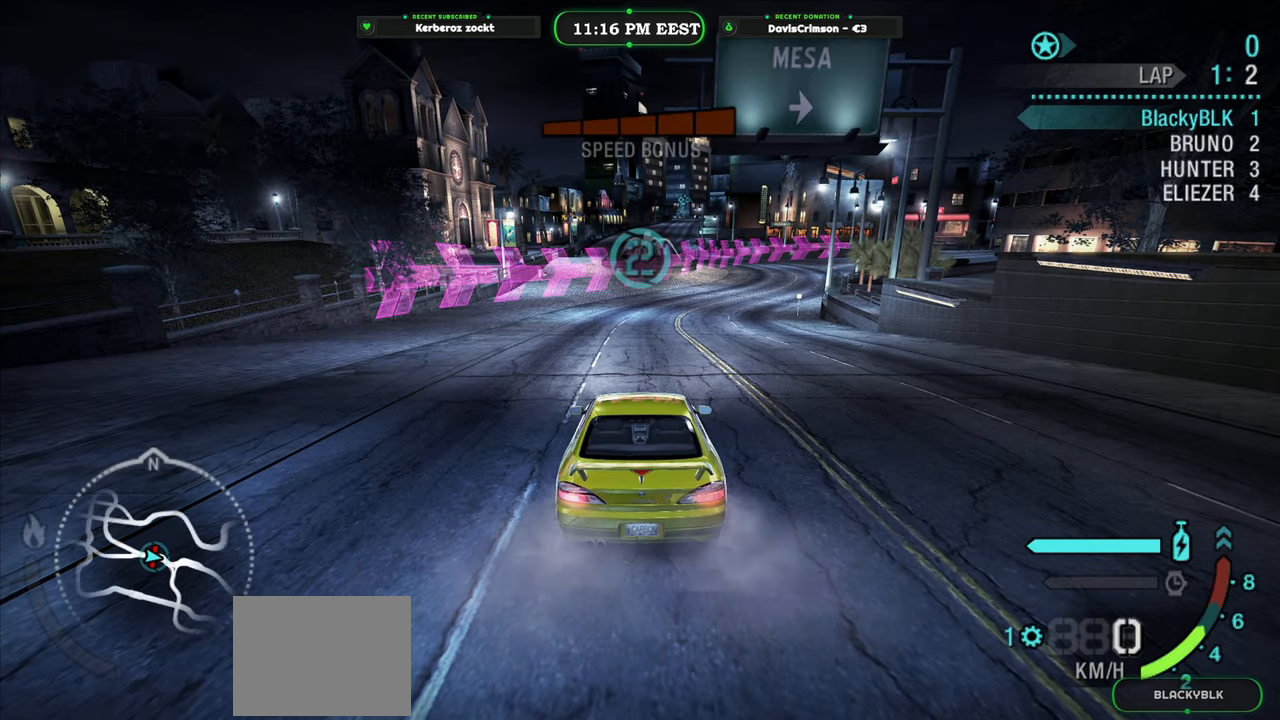
{"buttons": ["R2"], "left_stick": "center", "events": []}
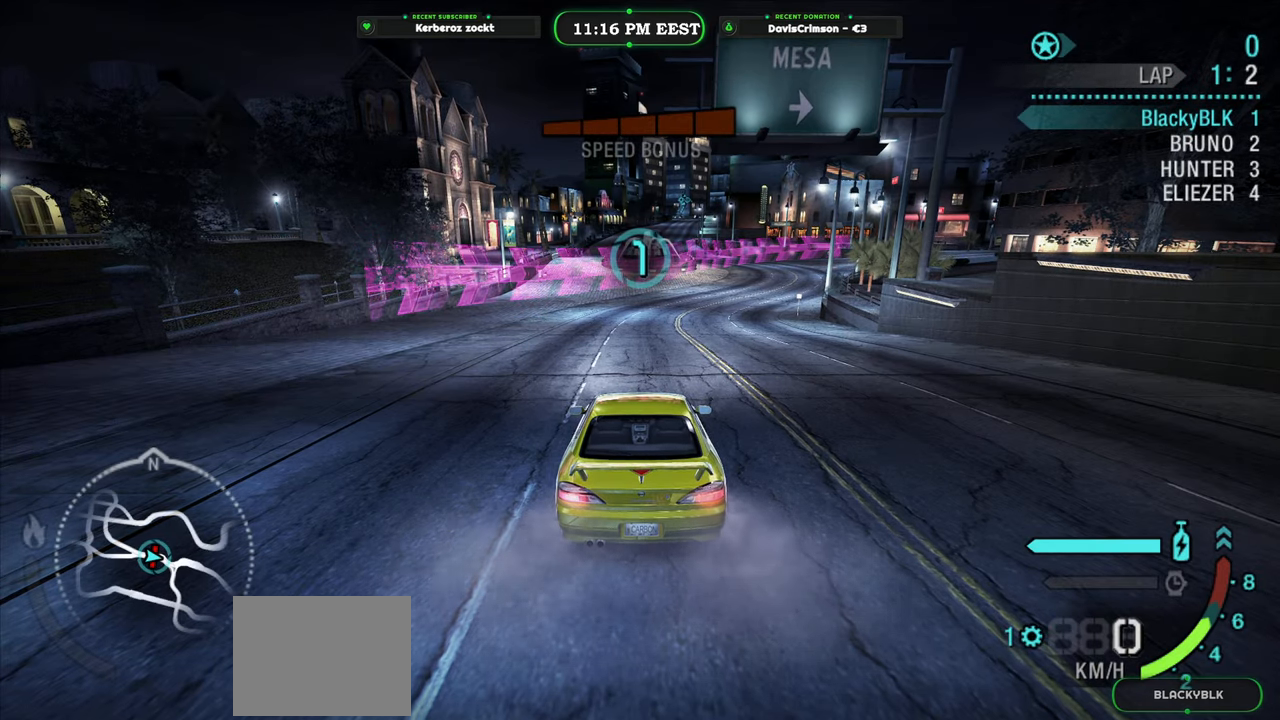
{"buttons": ["R2"], "left_stick": "center", "events": [[200, "R2", "up"], [450, "R2", "down"]]}
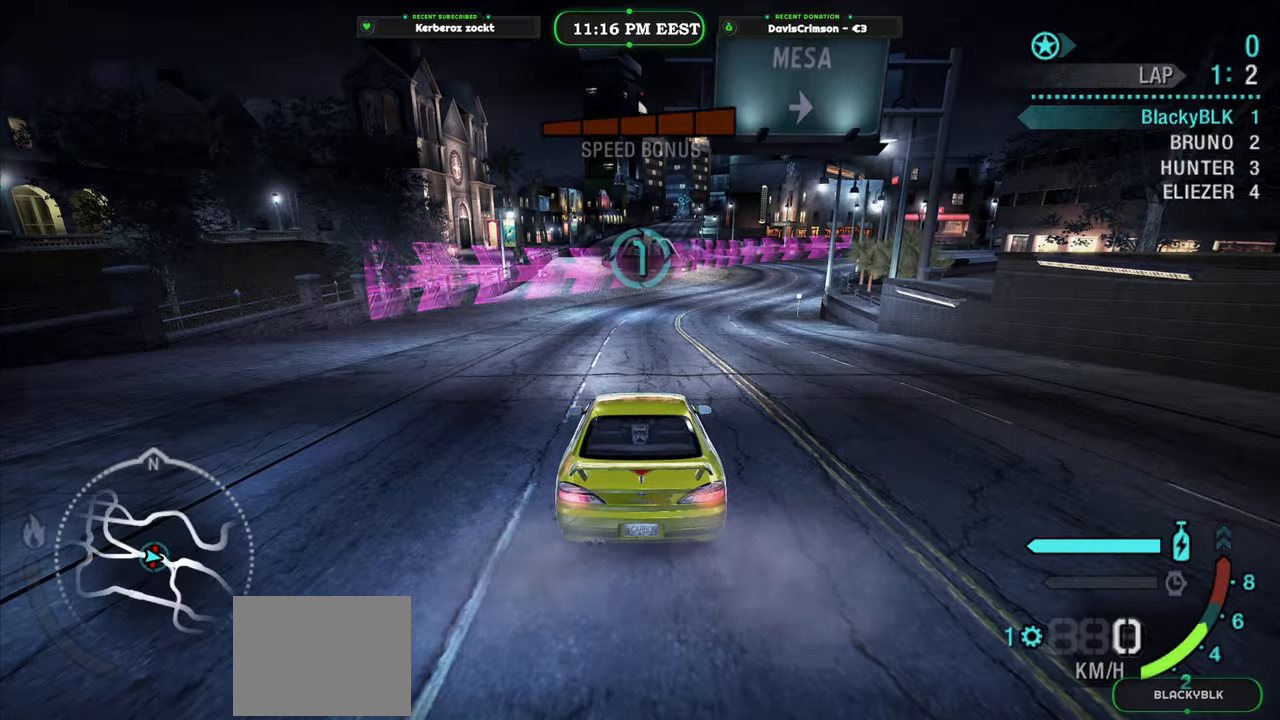
{"buttons": ["R2"], "left_stick": "center", "events": []}
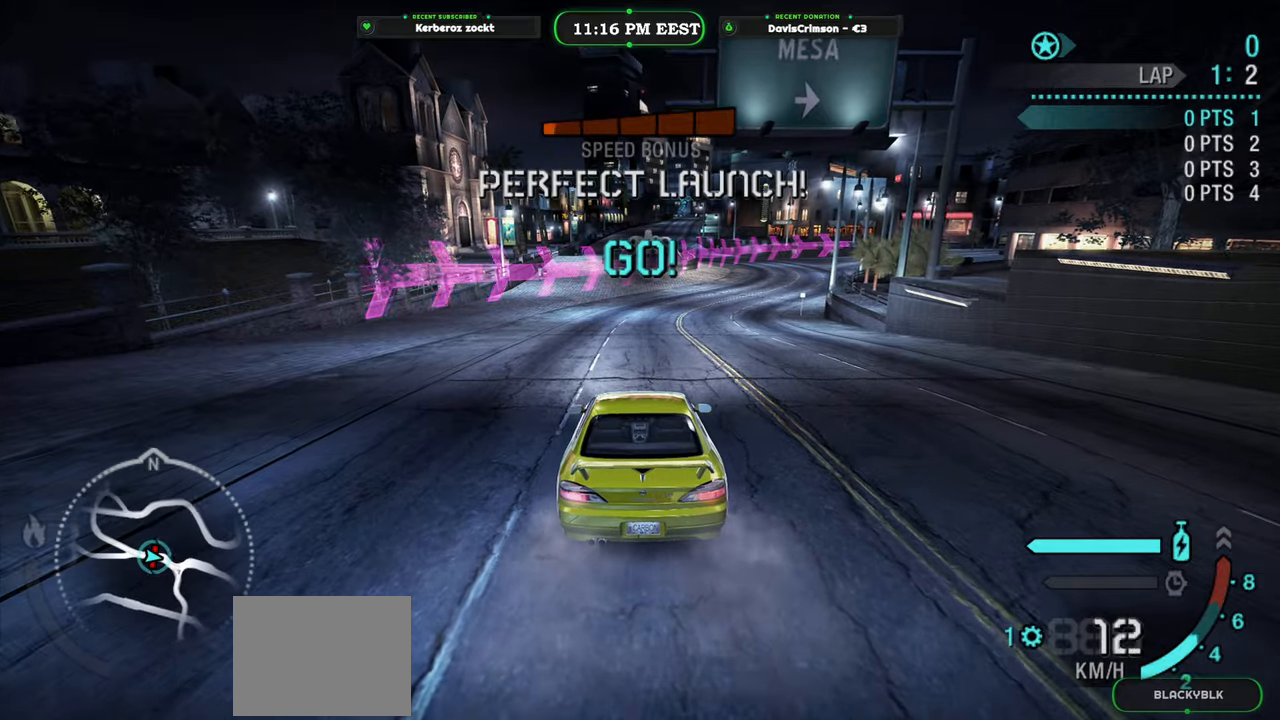
{"buttons": ["R2"], "left_stick": "center", "events": []}
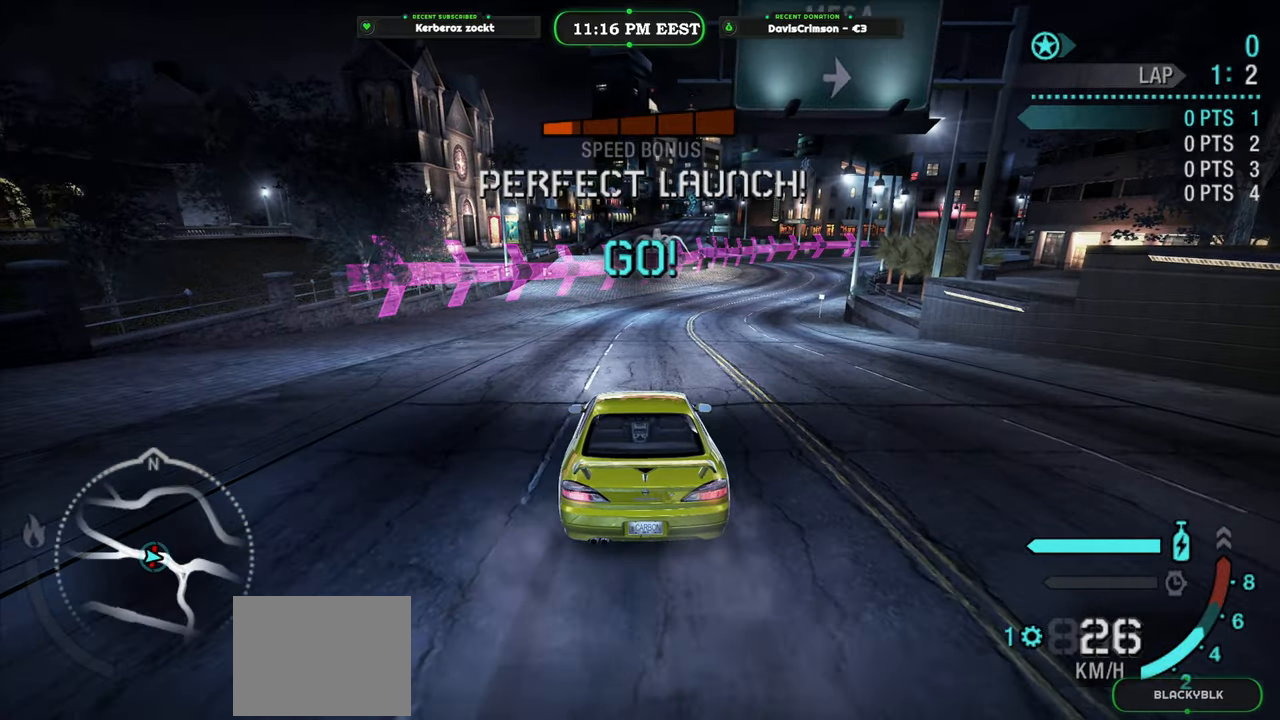
{"buttons": ["R2"], "left_stick": "center", "events": [[267, "left_stick", "right"], [383, "left_stick", "center"]]}
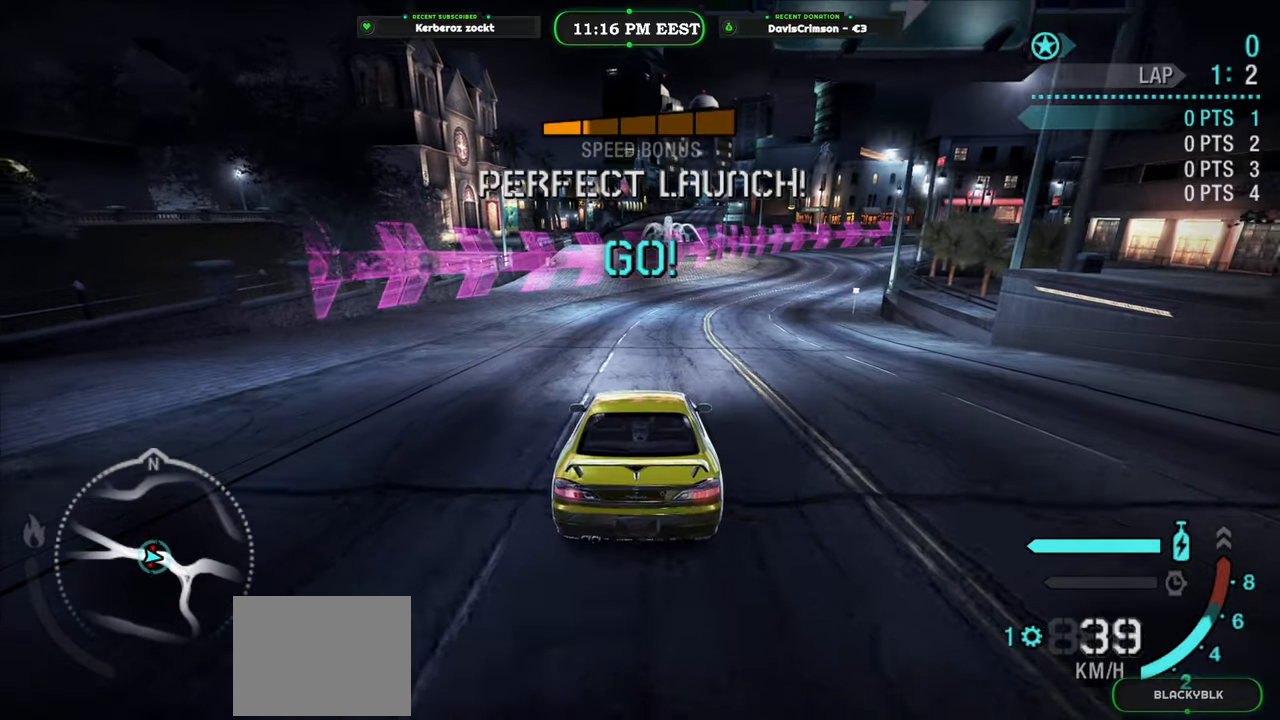
{"buttons": ["R2"], "left_stick": "center", "events": [[100, "left_stick", "right"], [233, "left_stick", "center"]]}
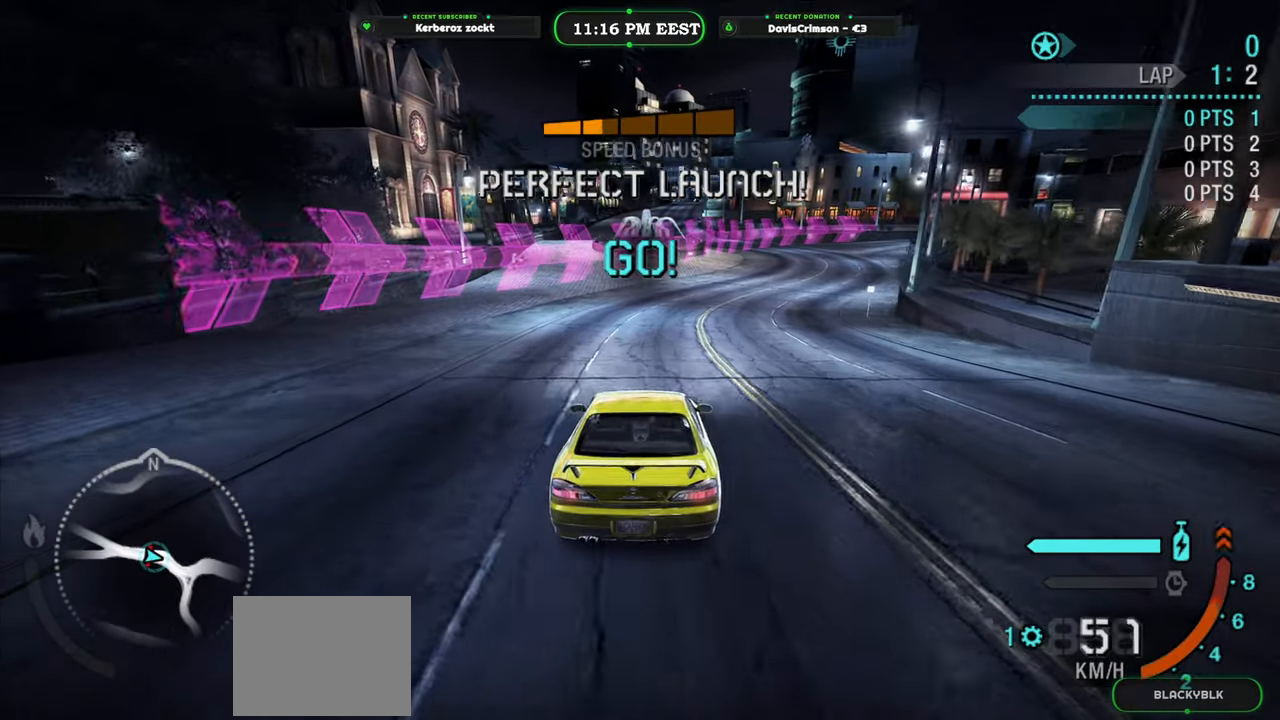
{"buttons": ["R2"], "left_stick": "center", "events": [[217, "B", "down"], [317, "B", "up"]]}
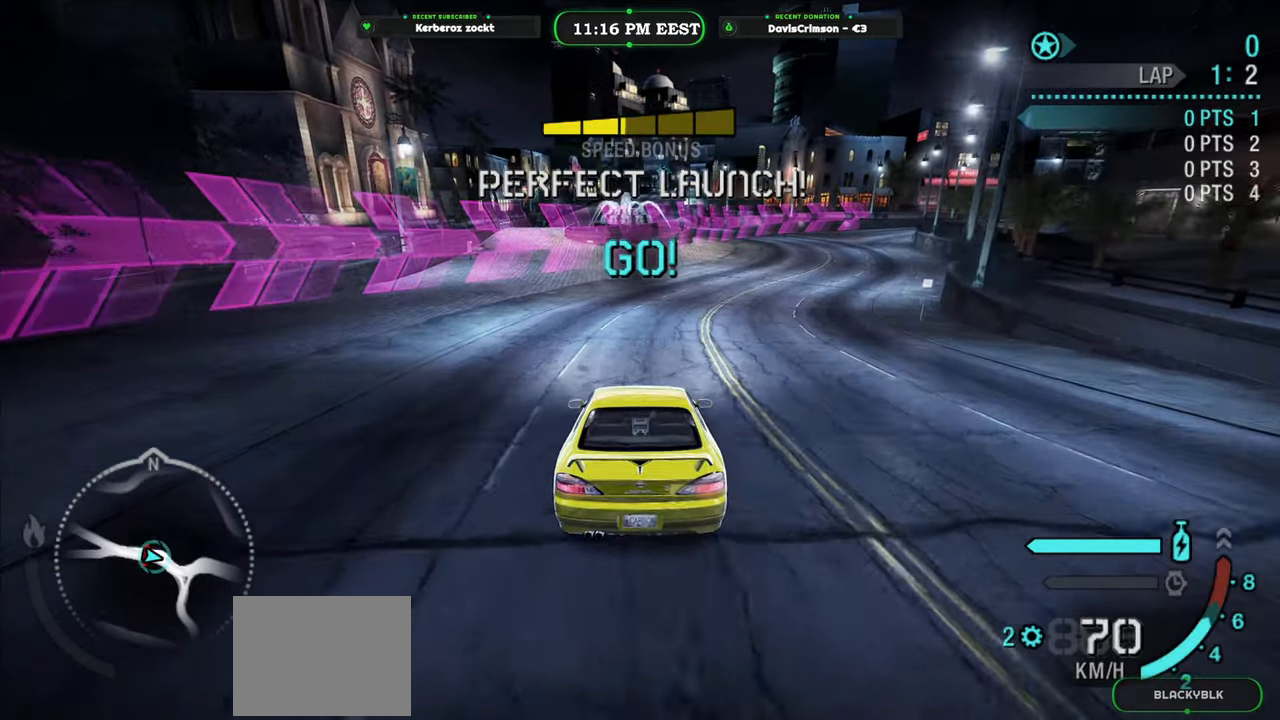
{"buttons": ["R2"], "left_stick": "center", "events": [[33, "left_stick", "right"], [183, "left_stick", "center"]]}
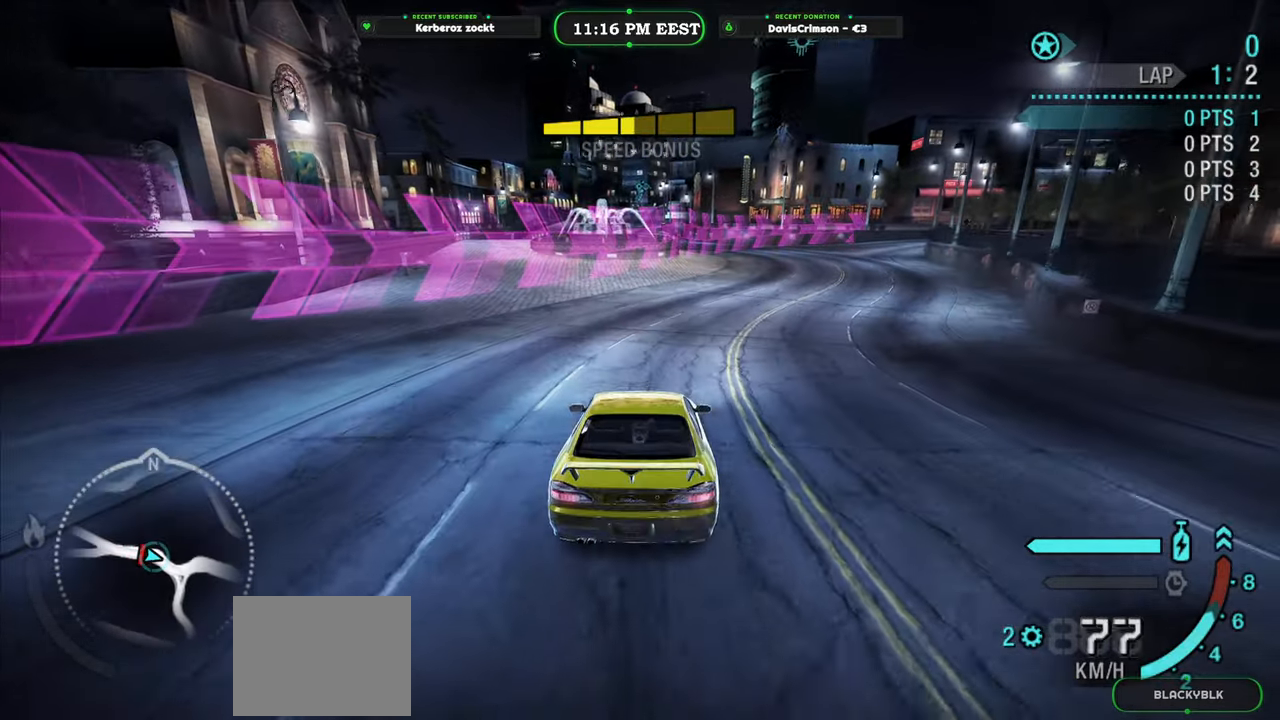
{"buttons": ["R2"], "left_stick": "center", "events": []}
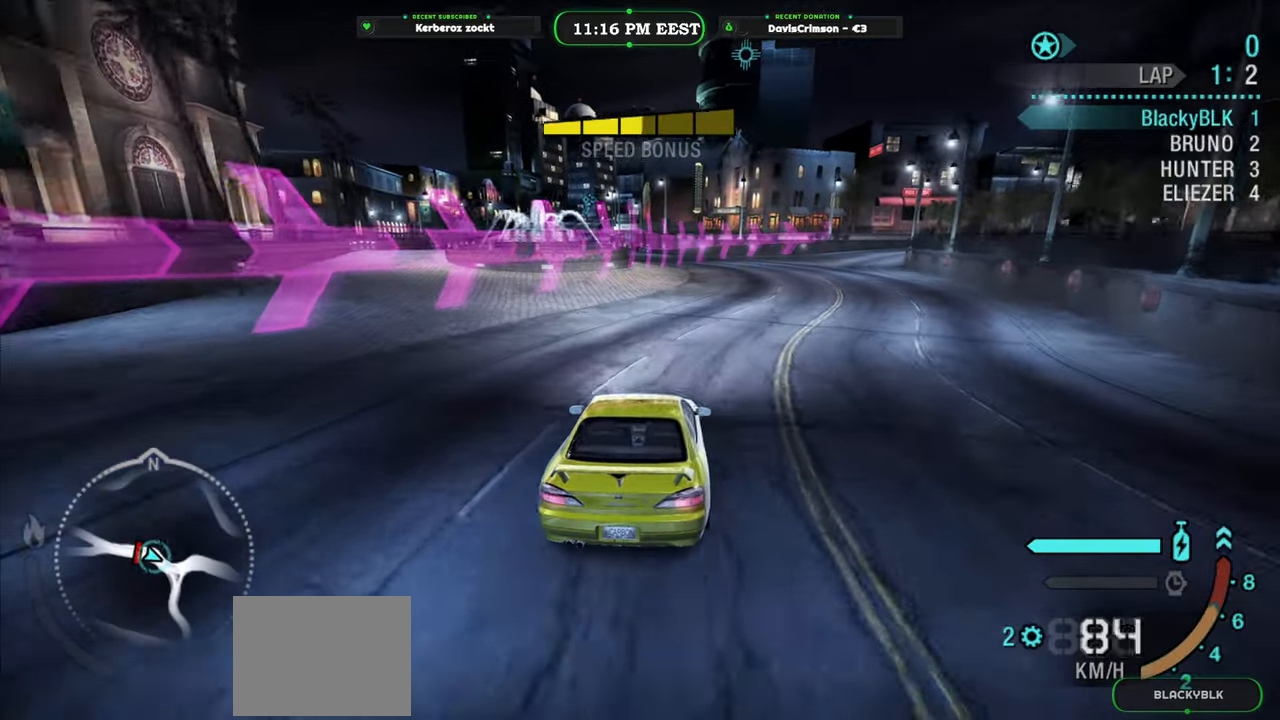
{"buttons": ["R2"], "left_stick": "center", "events": []}
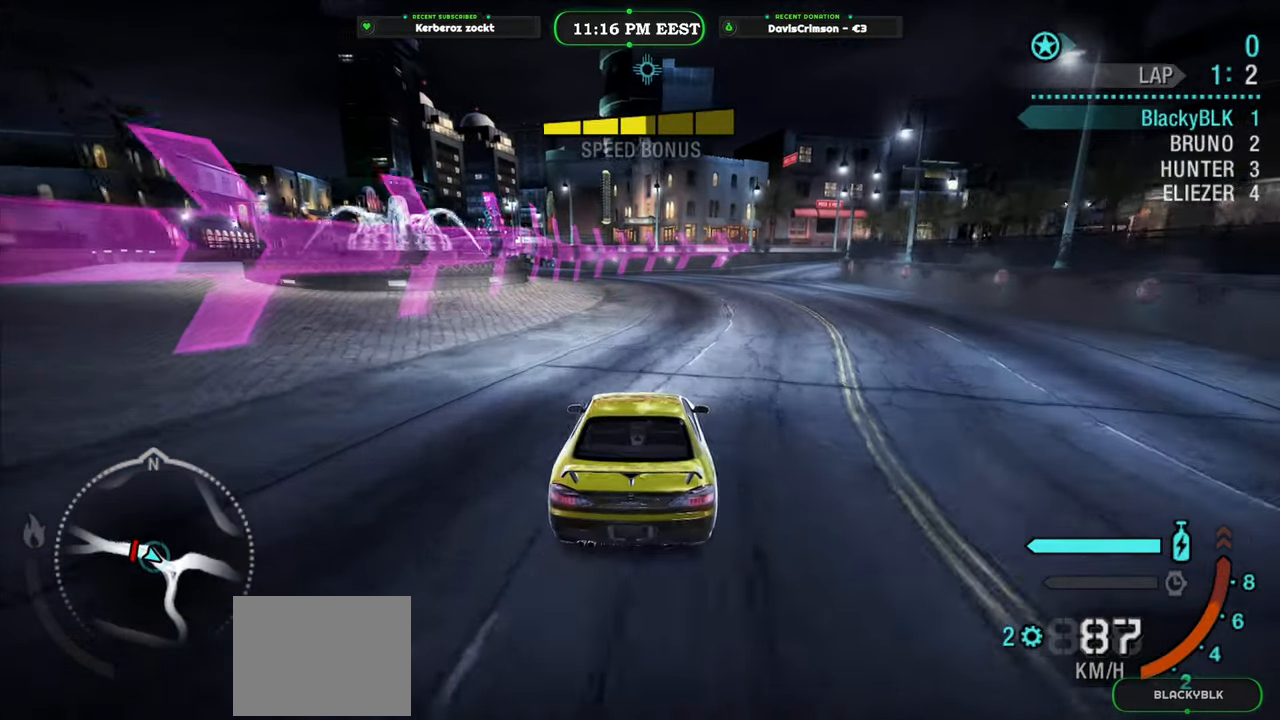
{"buttons": ["R2"], "left_stick": "up-right", "events": [[283, "left_stick", "up-right"]]}
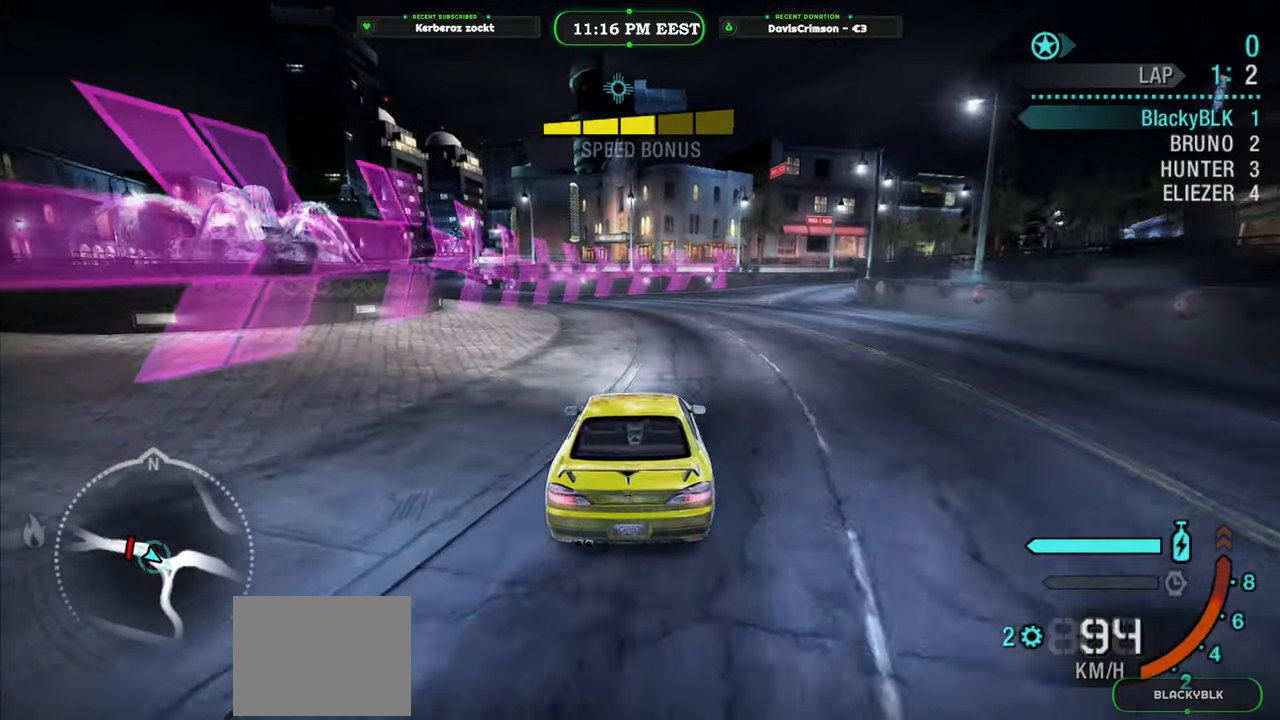
{"buttons": ["R2"], "left_stick": "up-right", "events": [[350, "B", "down"], [450, "B", "up"]]}
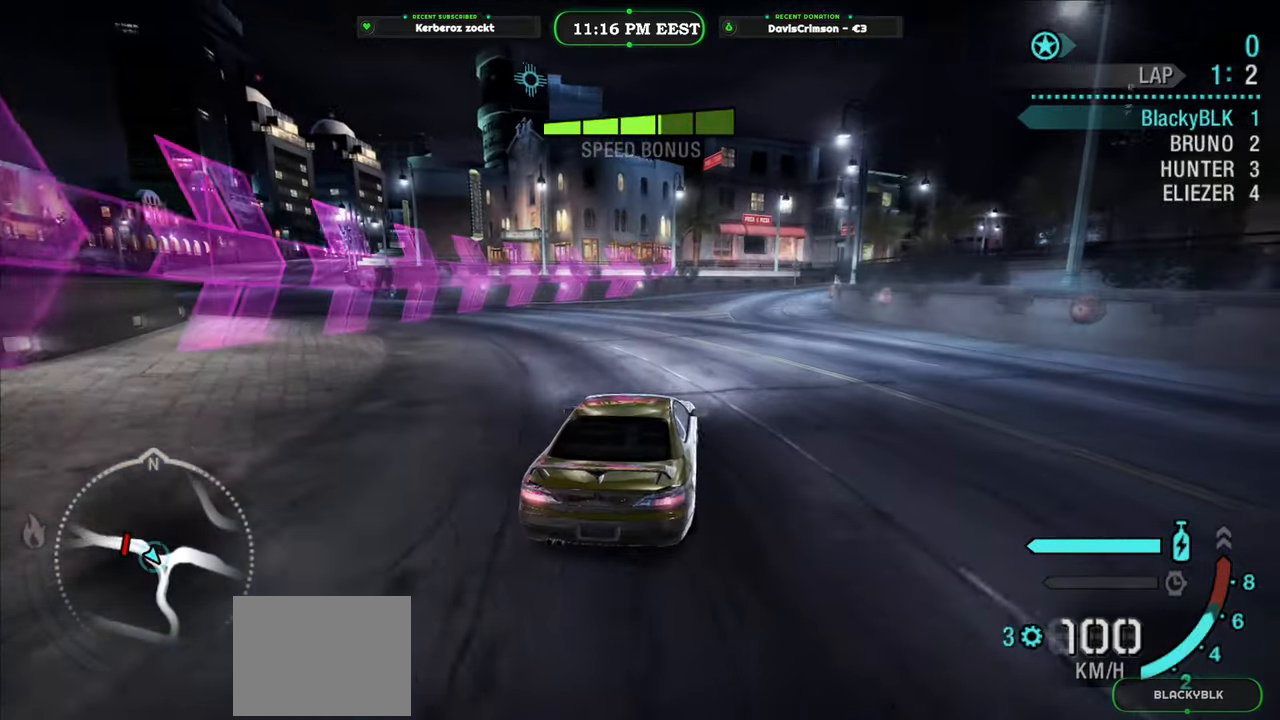
{"buttons": ["R2"], "left_stick": "center", "events": [[117, "left_stick", "up"], [317, "left_stick", "up-left"], [467, "left_stick", "center"]]}
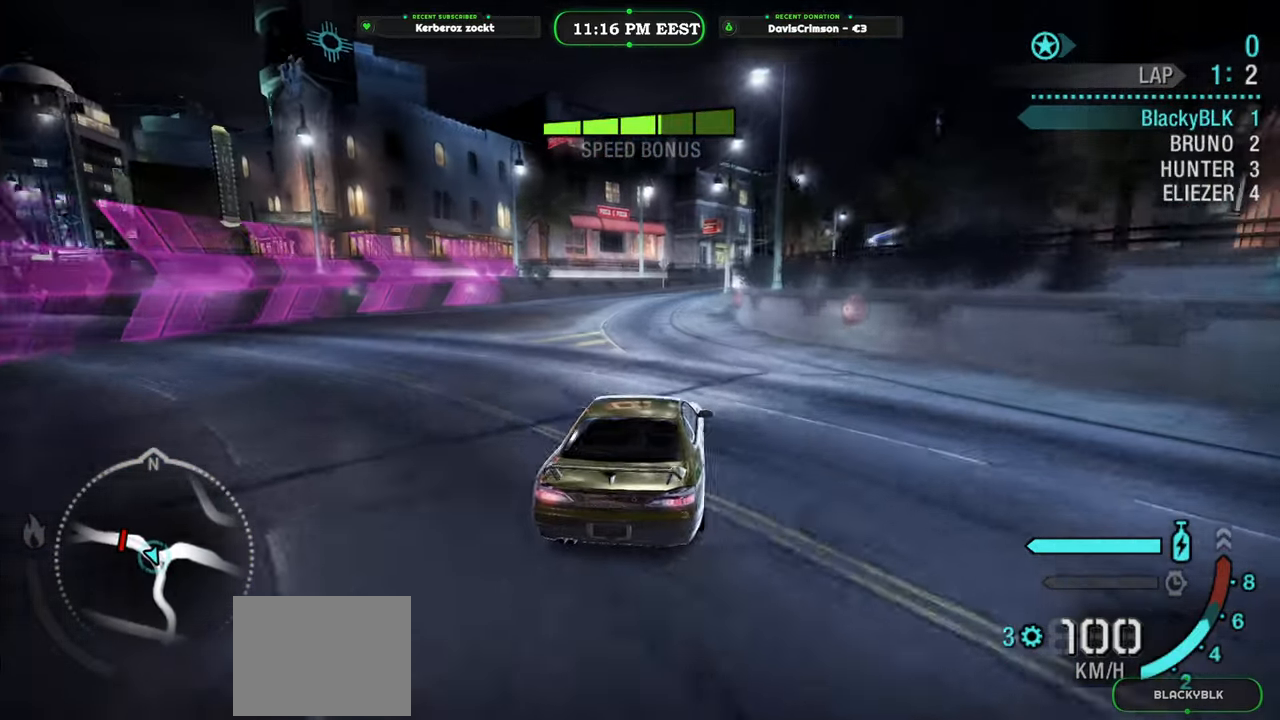
{"buttons": ["R2"], "left_stick": "center", "events": []}
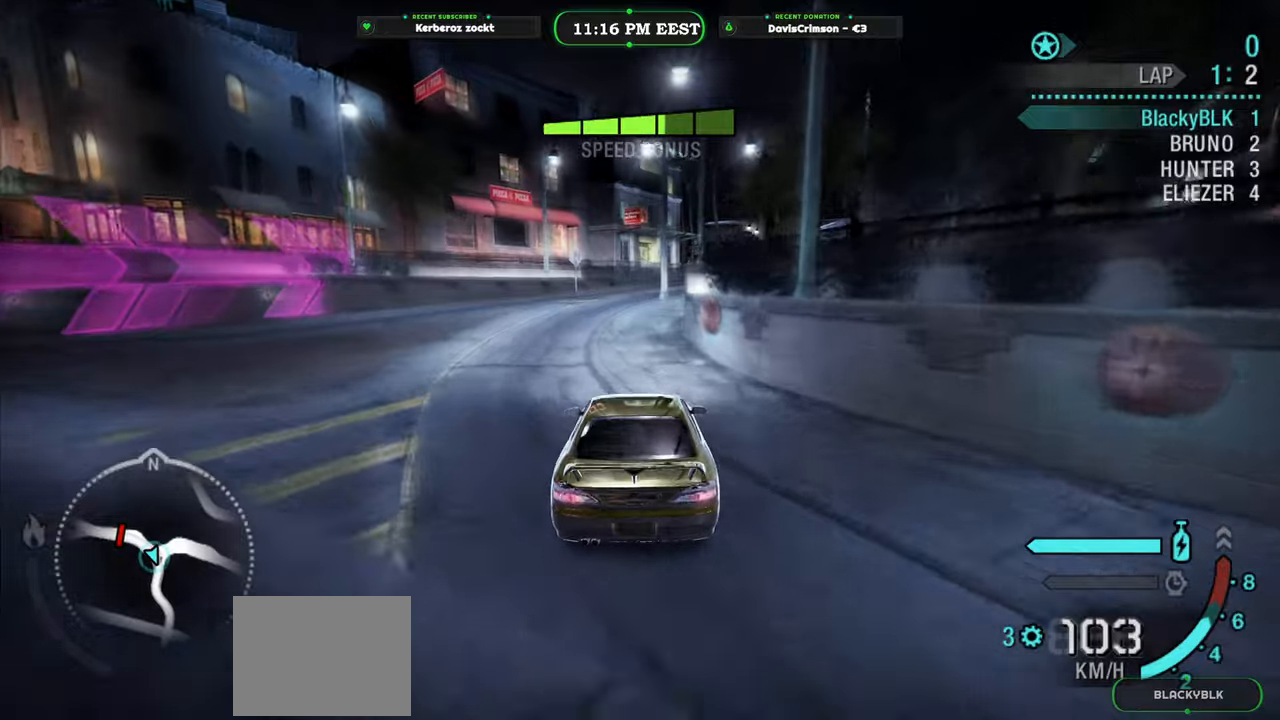
{"buttons": ["R2"], "left_stick": "center", "events": []}
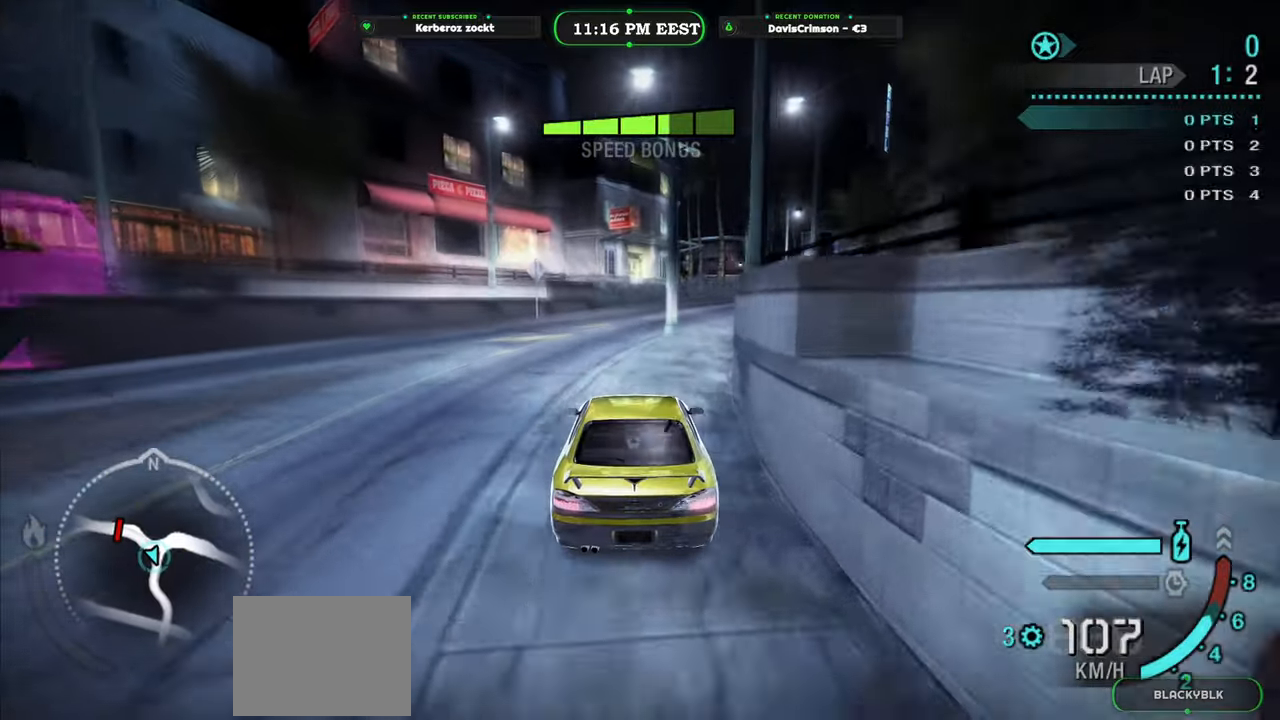
{"buttons": ["R2"], "left_stick": "up-right", "events": [[17, "left_stick", "right"], [200, "left_stick", "center"], [333, "left_stick", "right"], [500, "left_stick", "up-right"]]}
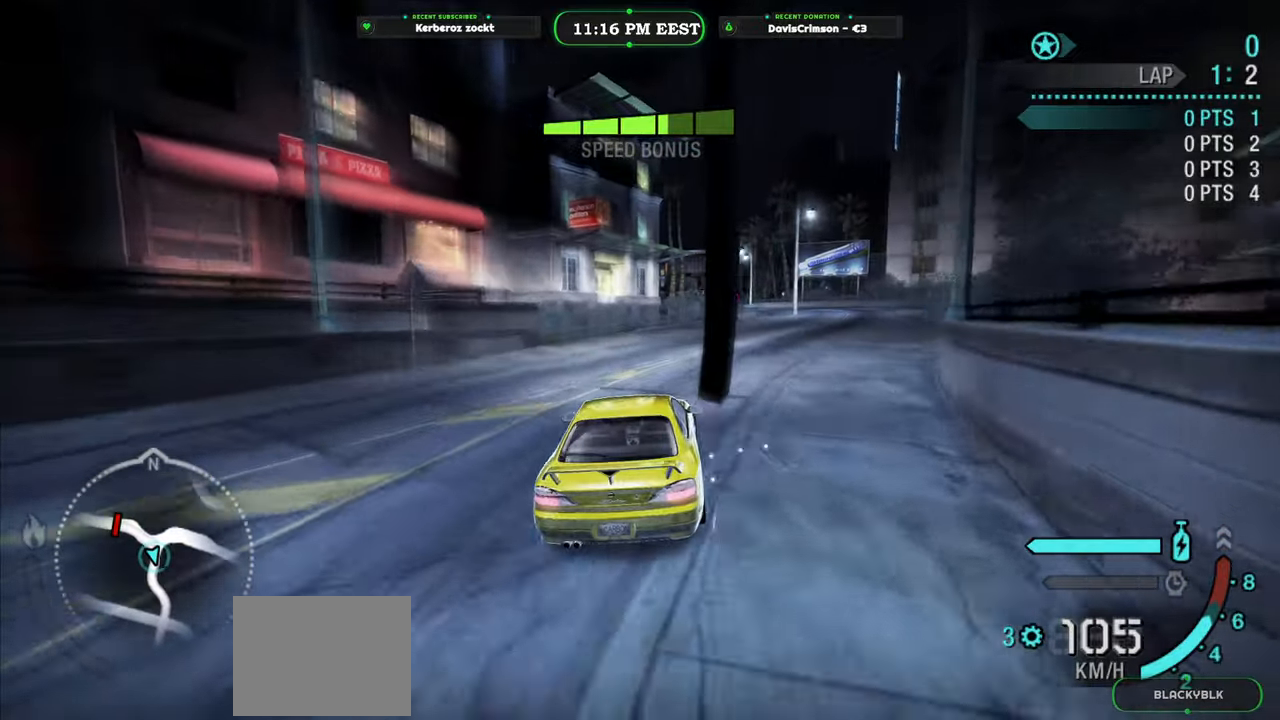
{"buttons": ["R2"], "left_stick": "right", "events": [[117, "left_stick", "right"], [283, "left_stick", "center"], [433, "left_stick", "right"]]}